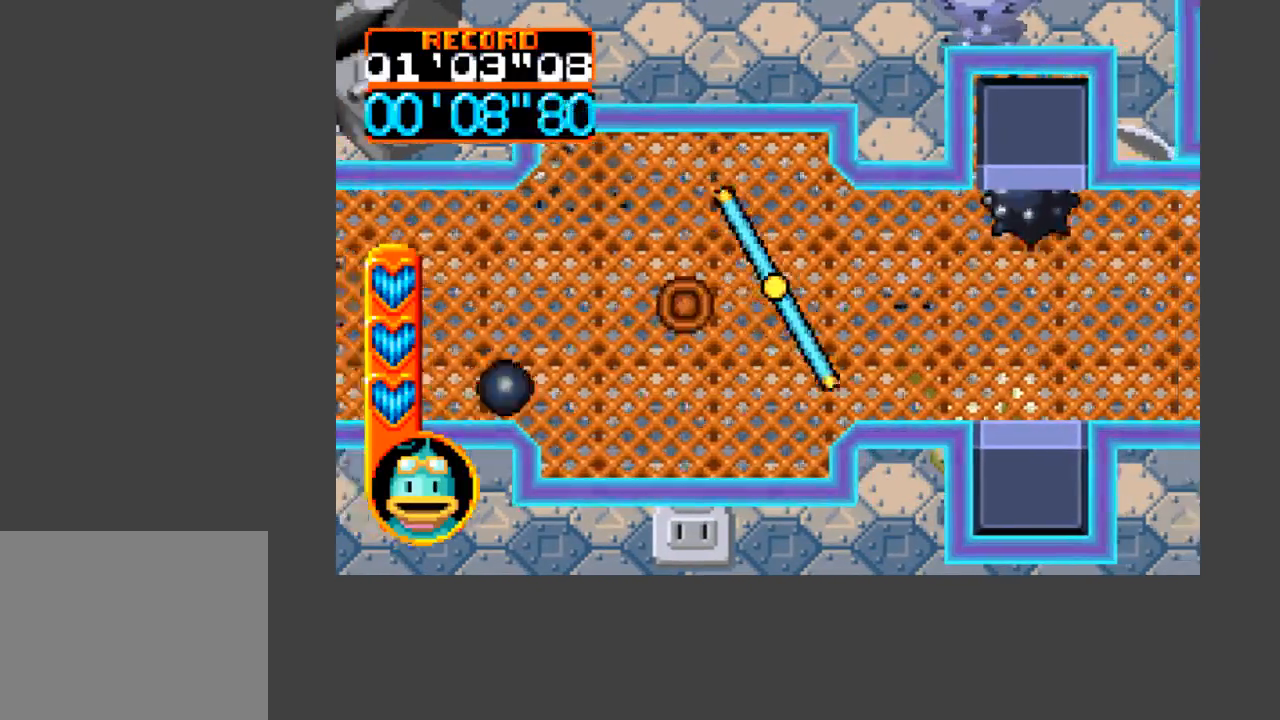
Gameplay with a controller (Xbox layout); each line is a JSON object with the inputs held at the frame after it. "events" lists button and stick changes between this image and that frame as [ms after this image, input, new state], when the widget could be followed in between. Not read: left_stick right_stick.
{"buttons": ["DPAD_RIGHT"], "events": [[33, "DPAD_RIGHT", "up"], [267, "DPAD_RIGHT", "down"]]}
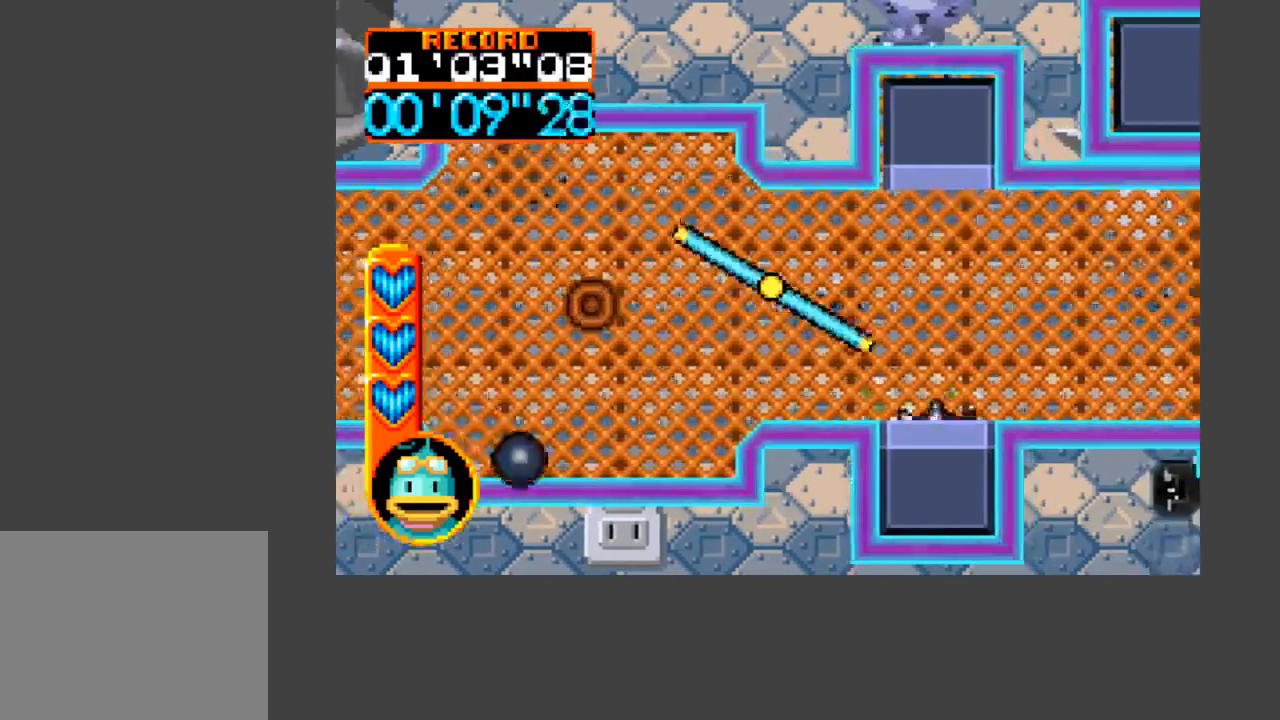
{"buttons": ["A", "B", "DPAD_RIGHT"], "events": [[33, "A", "down"], [33, "B", "down"]]}
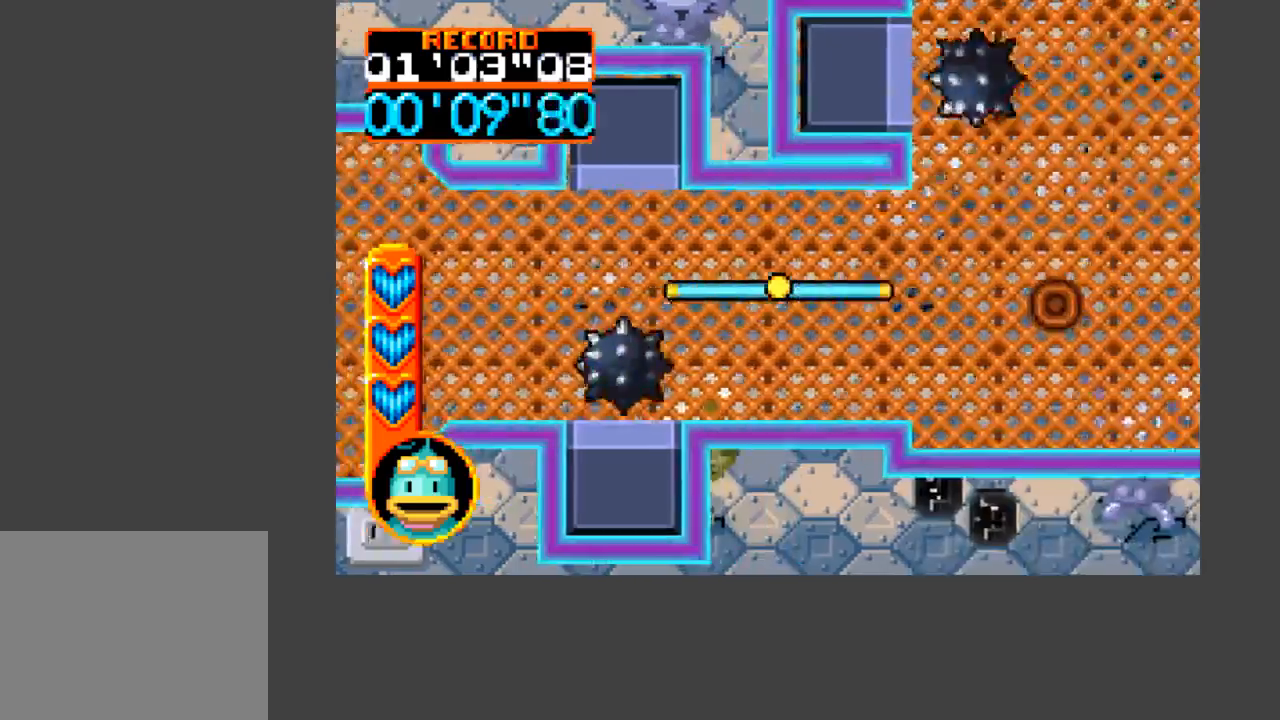
{"buttons": ["DPAD_UP"], "events": [[233, "B", "up"], [333, "A", "up"], [333, "DPAD_UP", "down"], [400, "DPAD_RIGHT", "up"]]}
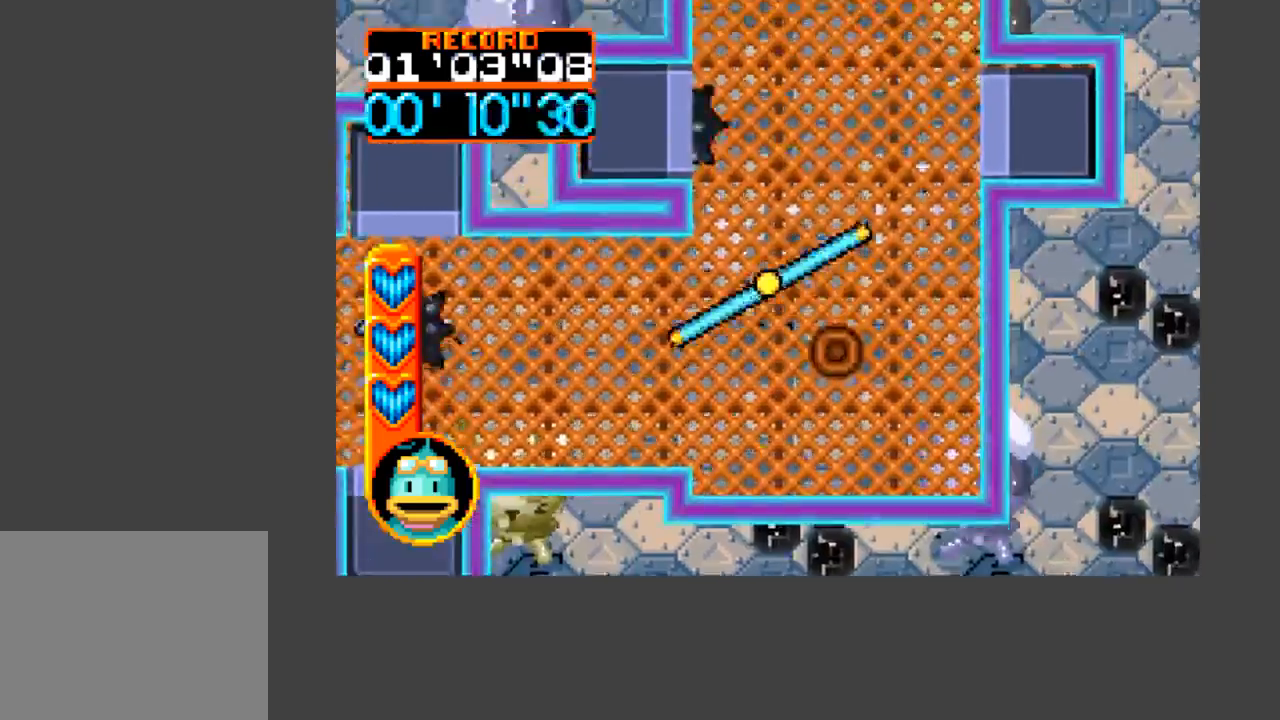
{"buttons": ["A", "B", "DPAD_UP"], "events": [[67, "DPAD_RIGHT", "down"], [100, "A", "down"], [133, "B", "down"], [167, "DPAD_RIGHT", "up"]]}
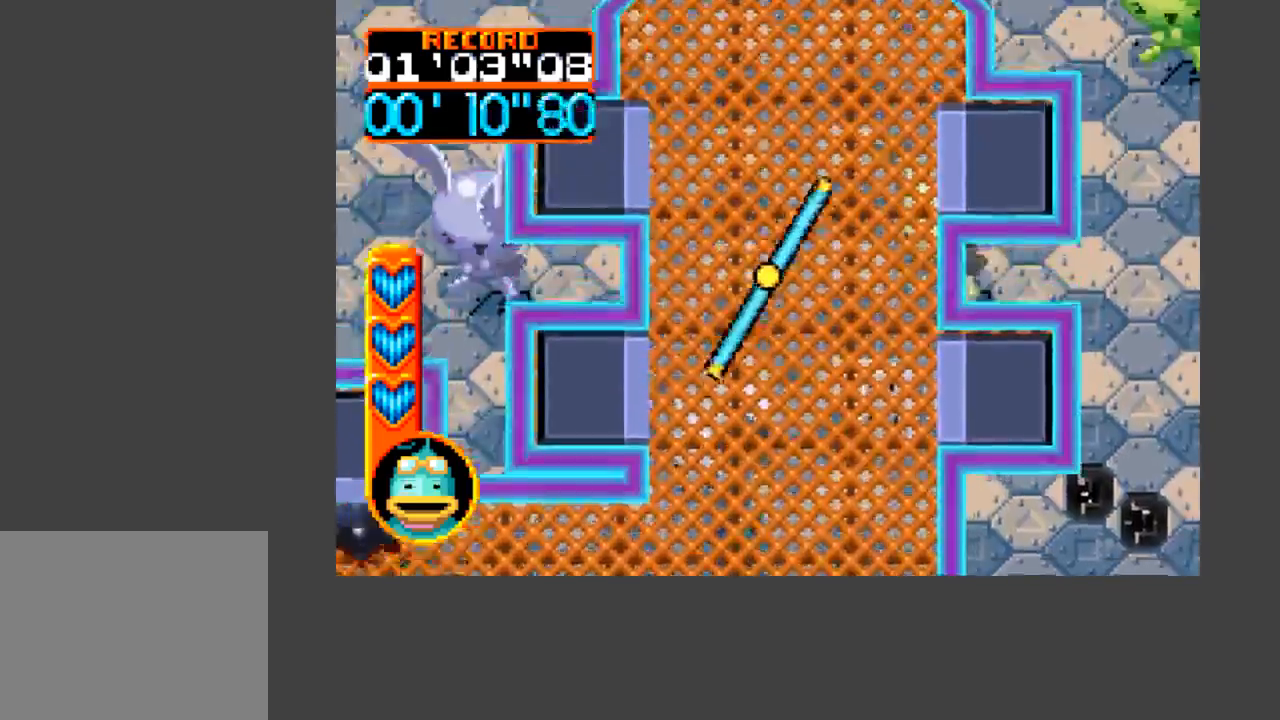
{"buttons": ["A", "B", "DPAD_UP"], "events": []}
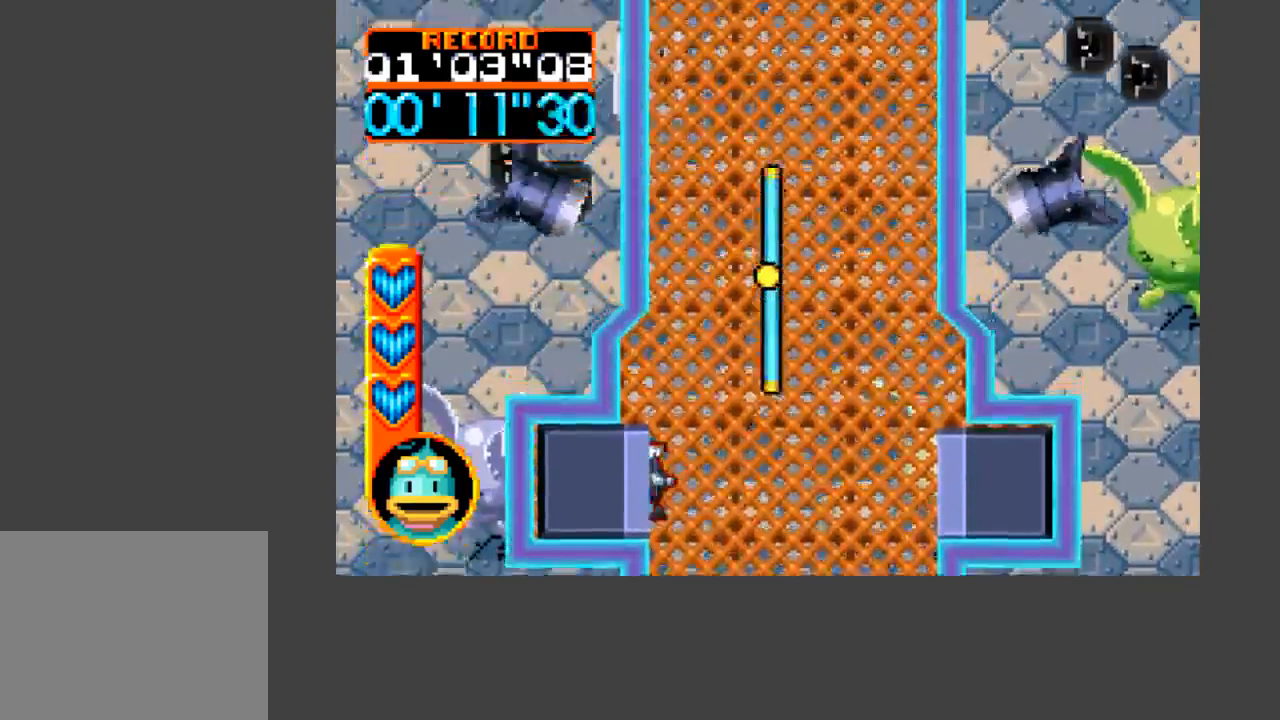
{"buttons": ["A", "B", "DPAD_UP"], "events": []}
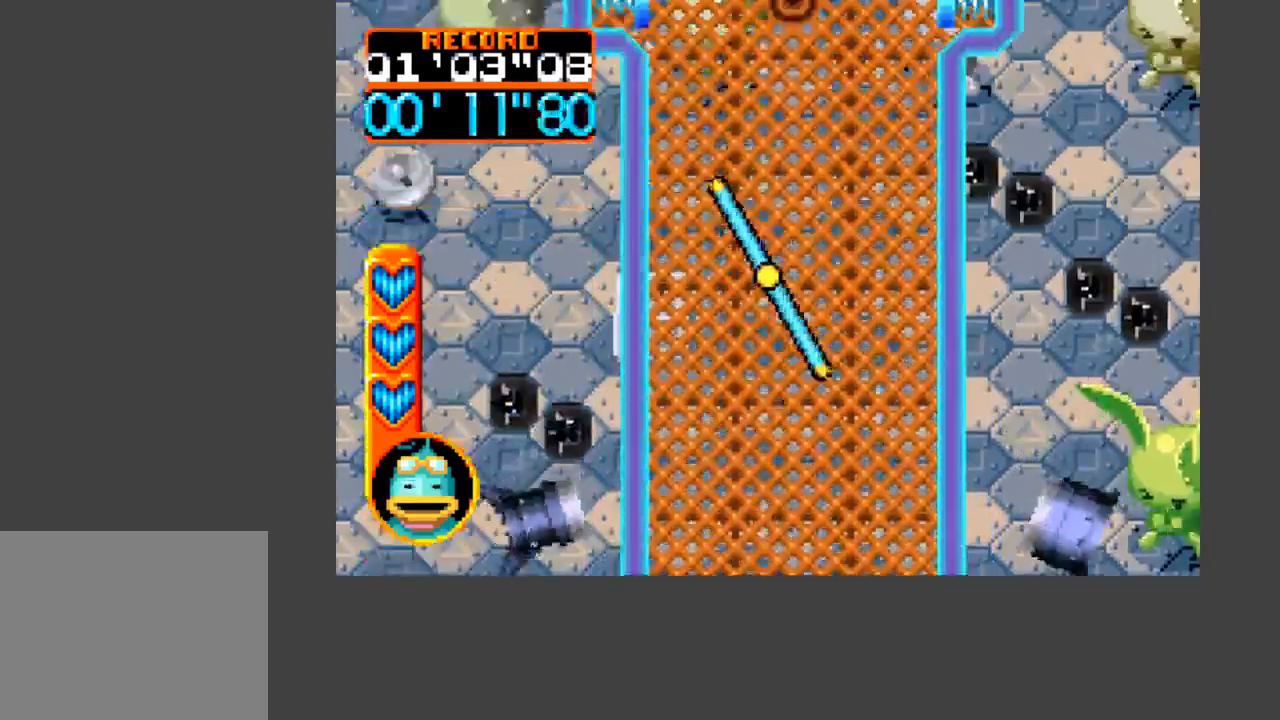
{"buttons": ["DPAD_RIGHT"], "events": [[300, "DPAD_LEFT", "down"], [467, "B", "up"], [467, "DPAD_LEFT", "up"], [500, "A", "up"], [500, "DPAD_RIGHT", "down"], [500, "DPAD_UP", "up"]]}
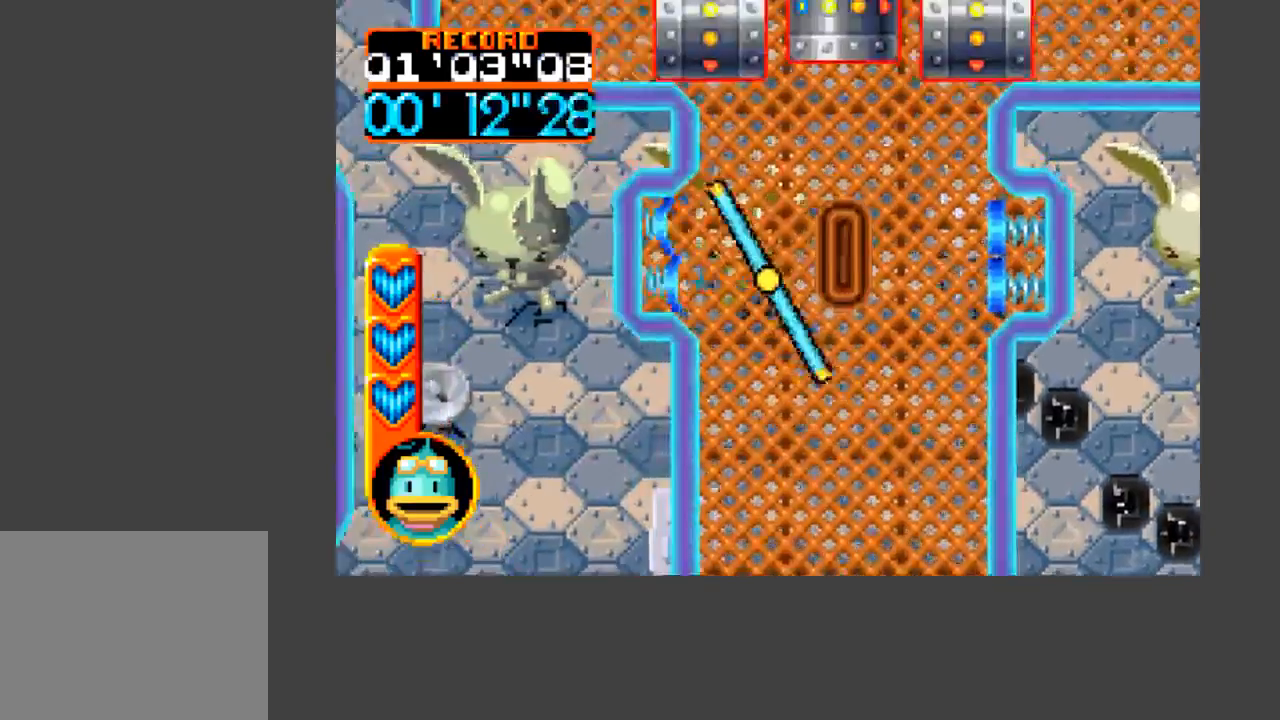
{"buttons": ["DPAD_UP"], "events": [[67, "DPAD_RIGHT", "up"], [333, "DPAD_RIGHT", "down"], [333, "DPAD_UP", "down"], [400, "DPAD_RIGHT", "up"]]}
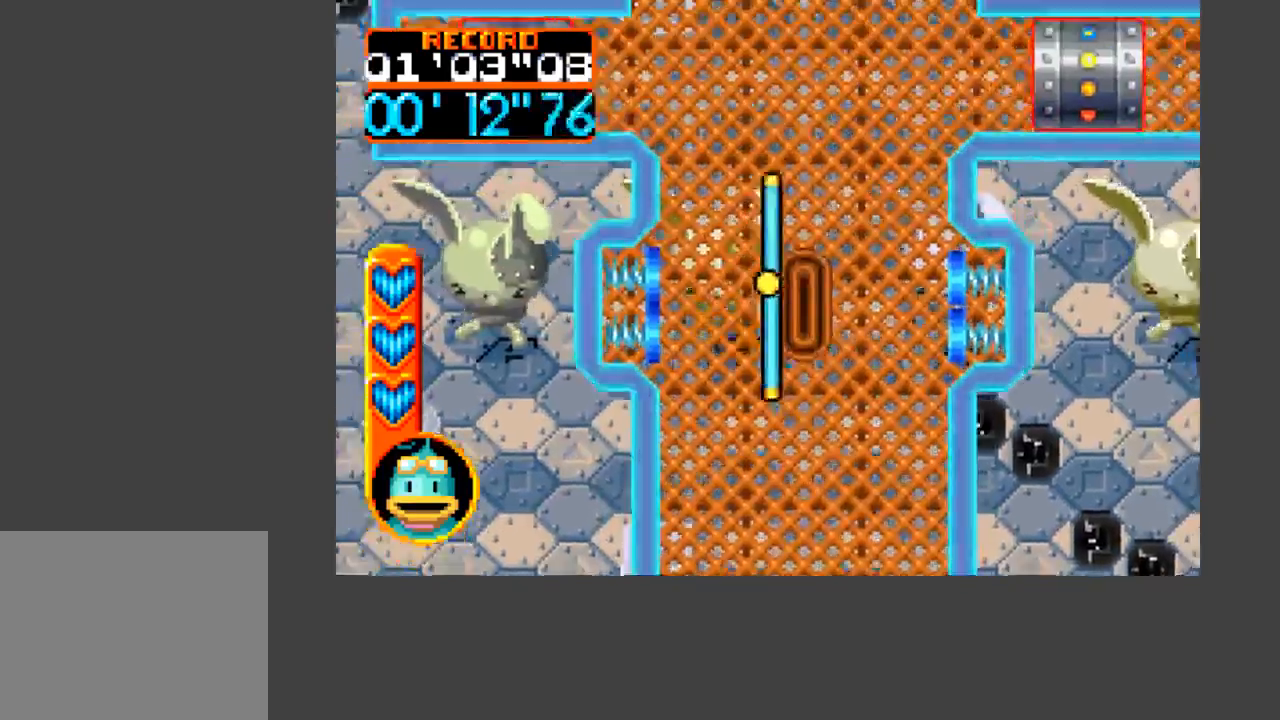
{"buttons": ["A", "B", "DPAD_UP", "DPAD_RIGHT"], "events": [[33, "A", "down"], [100, "B", "down"], [233, "DPAD_RIGHT", "down"], [367, "DPAD_RIGHT", "up"], [467, "DPAD_RIGHT", "down"]]}
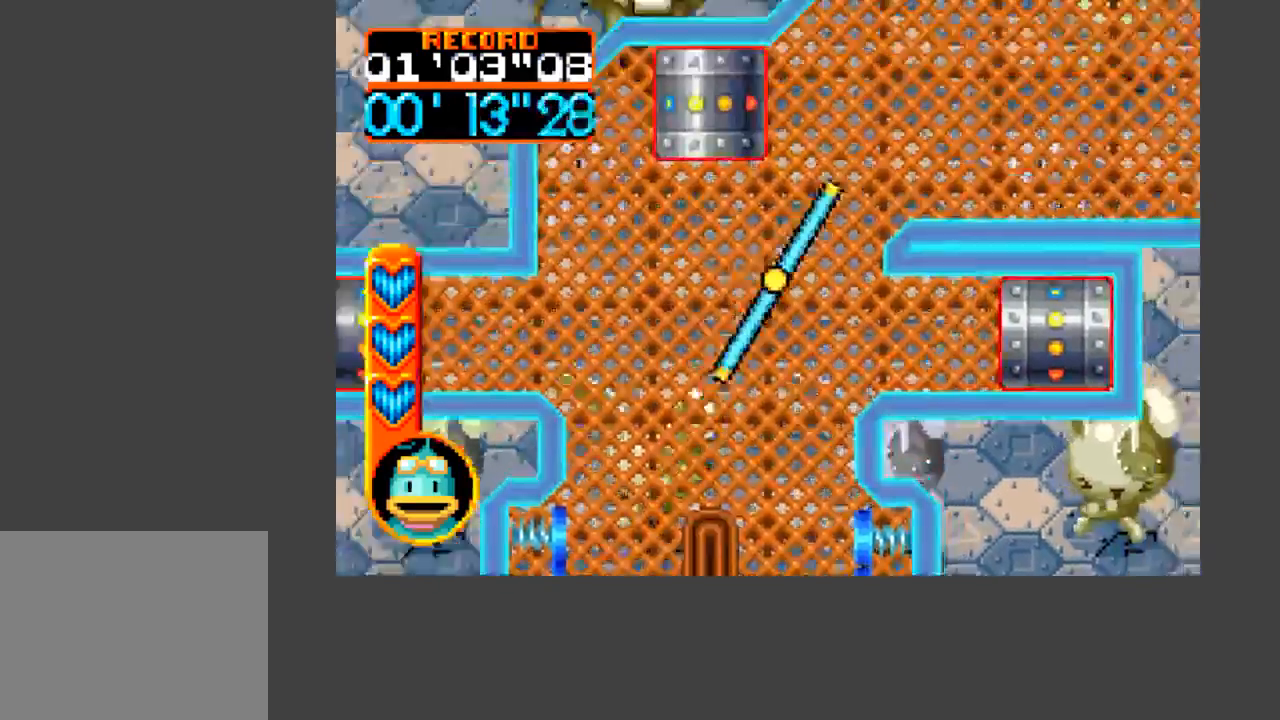
{"buttons": ["A", "B", "DPAD_UP", "DPAD_RIGHT"], "events": []}
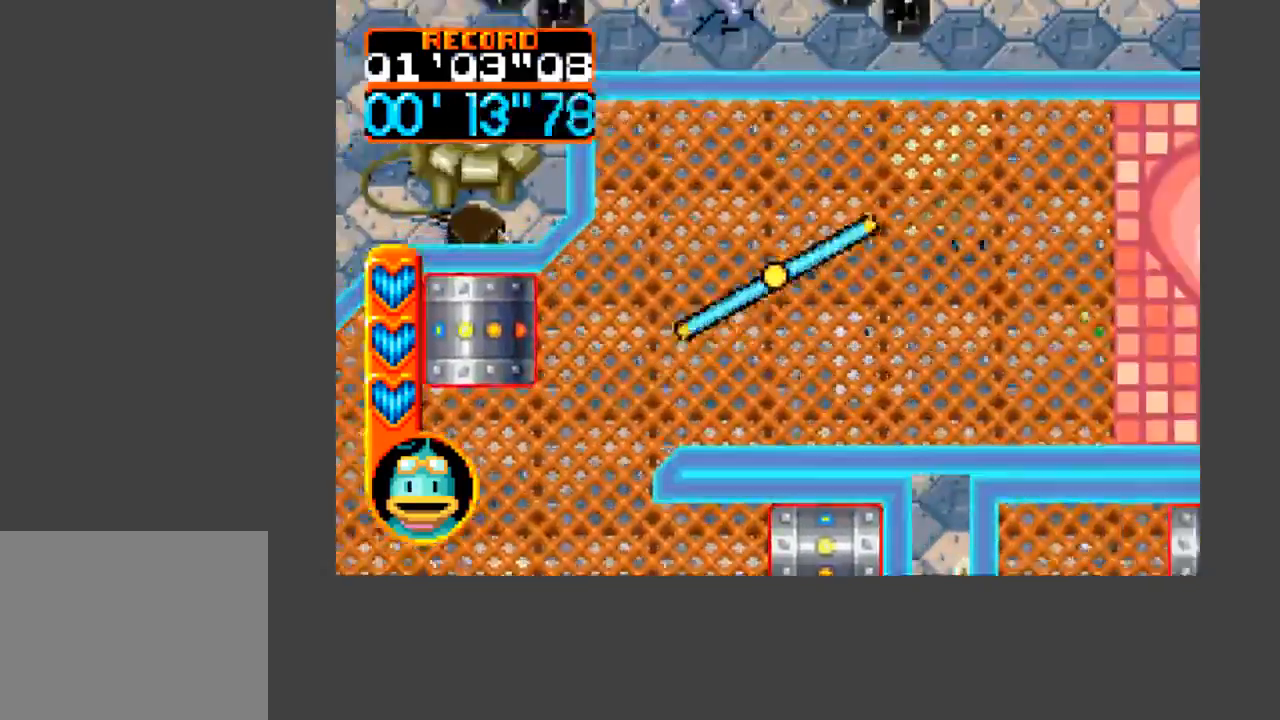
{"buttons": ["A", "B", "DPAD_RIGHT"], "events": [[33, "DPAD_UP", "up"]]}
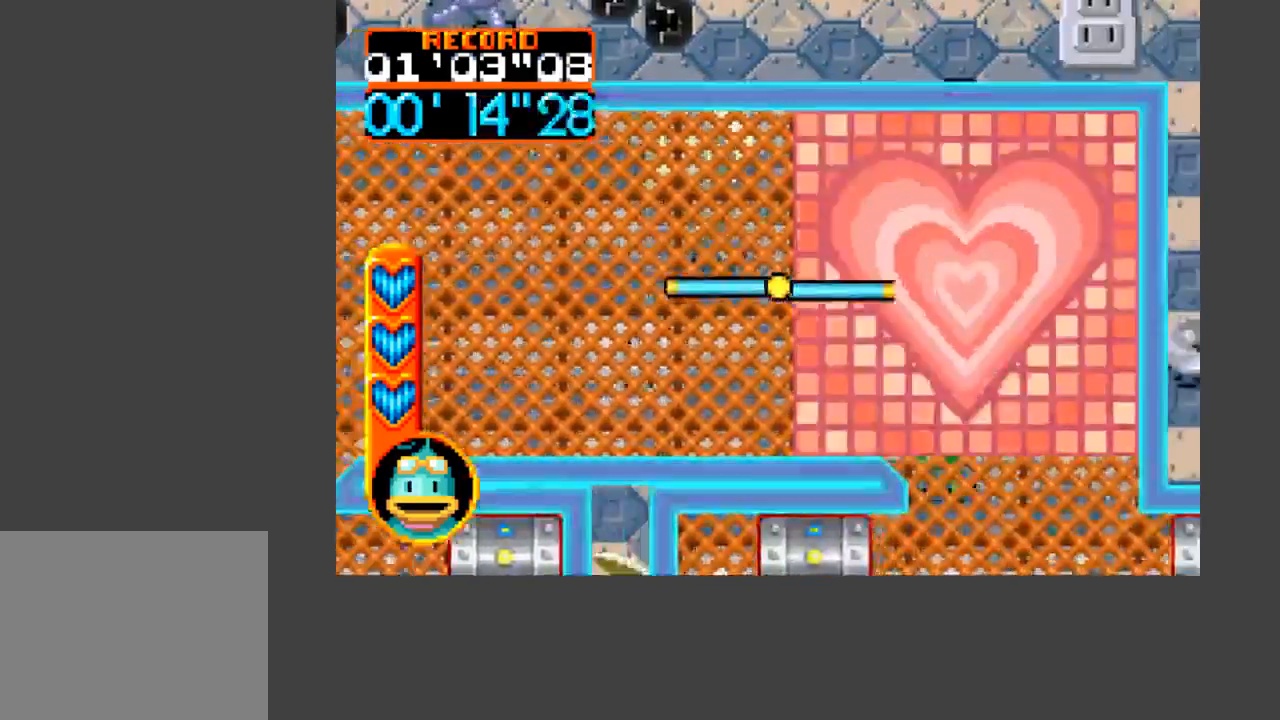
{"buttons": ["DPAD_RIGHT"], "events": [[33, "DPAD_DOWN", "down"], [167, "B", "up"], [167, "DPAD_DOWN", "up"], [200, "A", "up"], [367, "DPAD_RIGHT", "up"], [500, "DPAD_RIGHT", "down"]]}
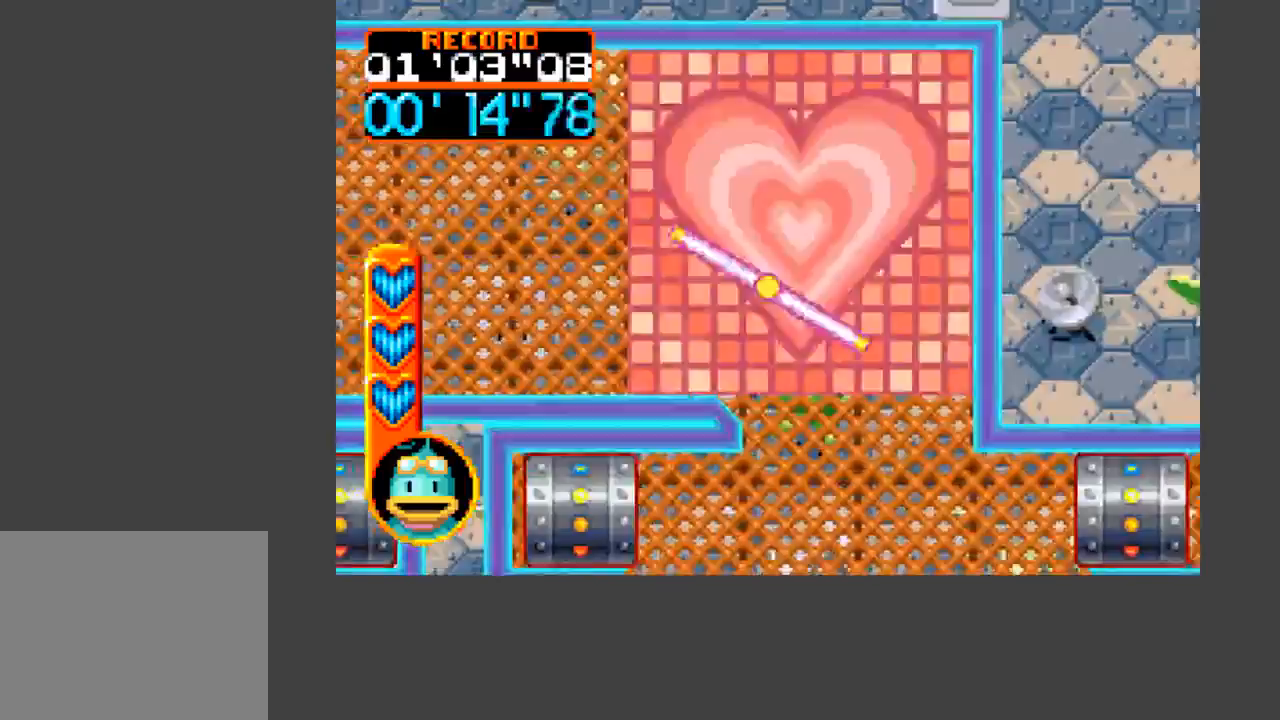
{"buttons": ["A", "B", "DPAD_DOWN"], "events": [[133, "DPAD_DOWN", "down"], [200, "A", "down"], [200, "DPAD_RIGHT", "up"], [233, "B", "down"]]}
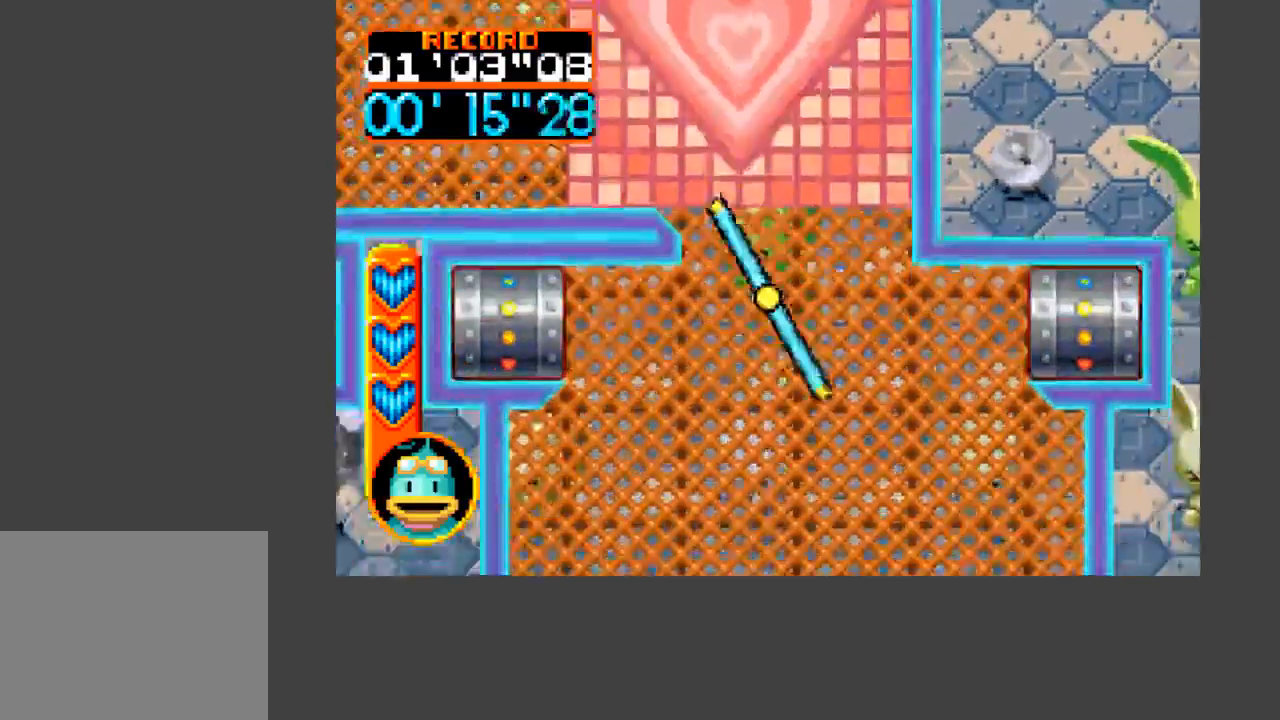
{"buttons": ["A", "B", "DPAD_DOWN", "DPAD_LEFT"], "events": [[433, "DPAD_LEFT", "down"]]}
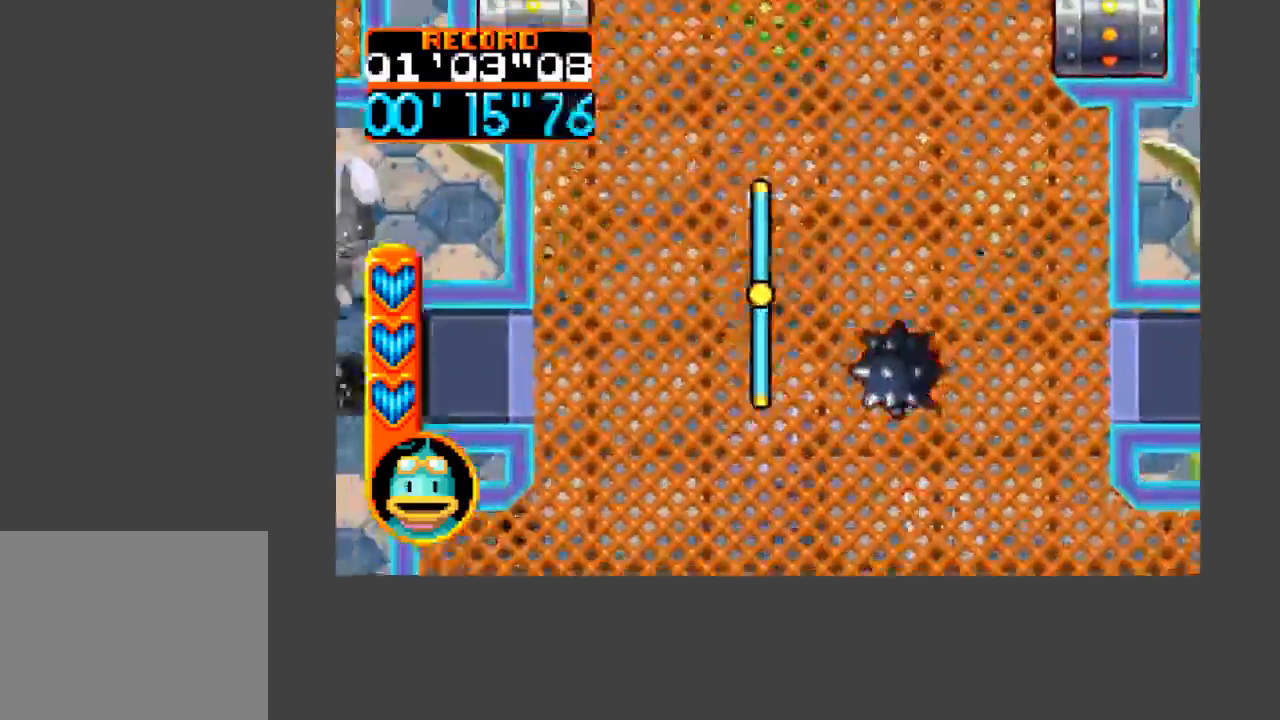
{"buttons": ["A", "B", "DPAD_DOWN", "DPAD_LEFT"], "events": [[167, "DPAD_LEFT", "up"], [367, "DPAD_LEFT", "down"]]}
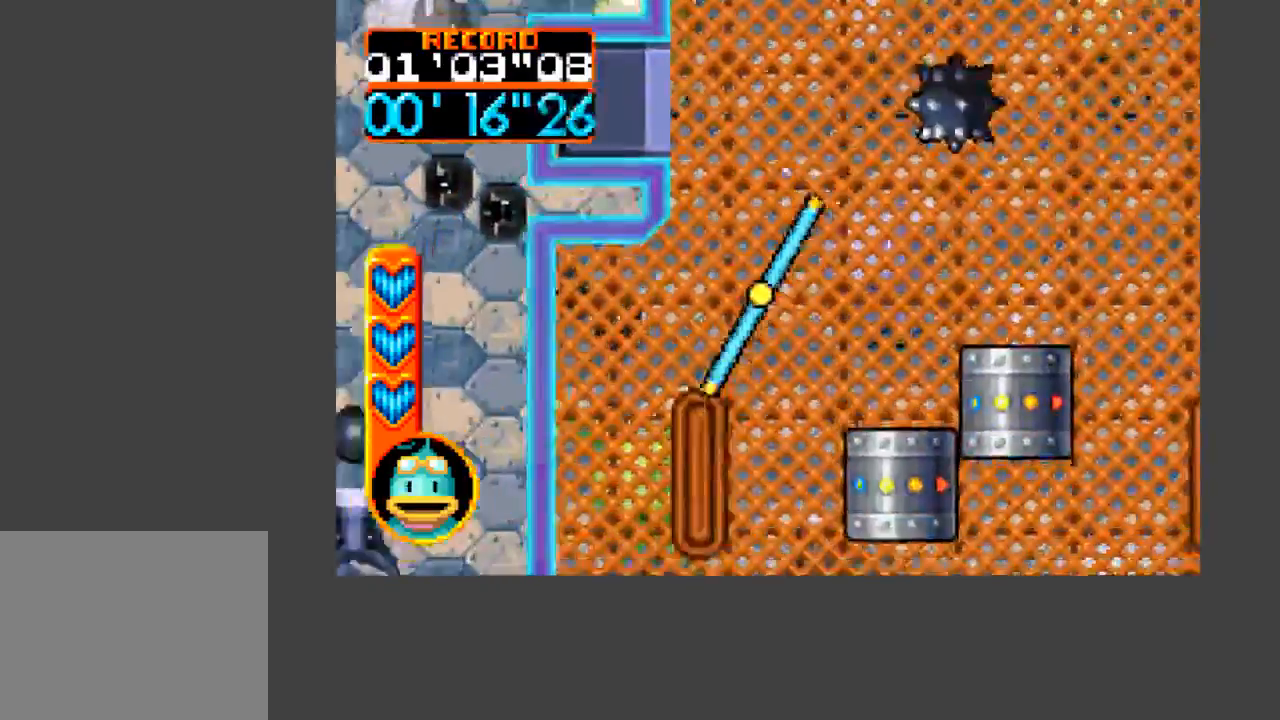
{"buttons": ["DPAD_DOWN"], "events": [[167, "B", "up"], [167, "DPAD_LEFT", "up"], [200, "A", "up"], [233, "DPAD_DOWN", "up"], [400, "DPAD_DOWN", "down"]]}
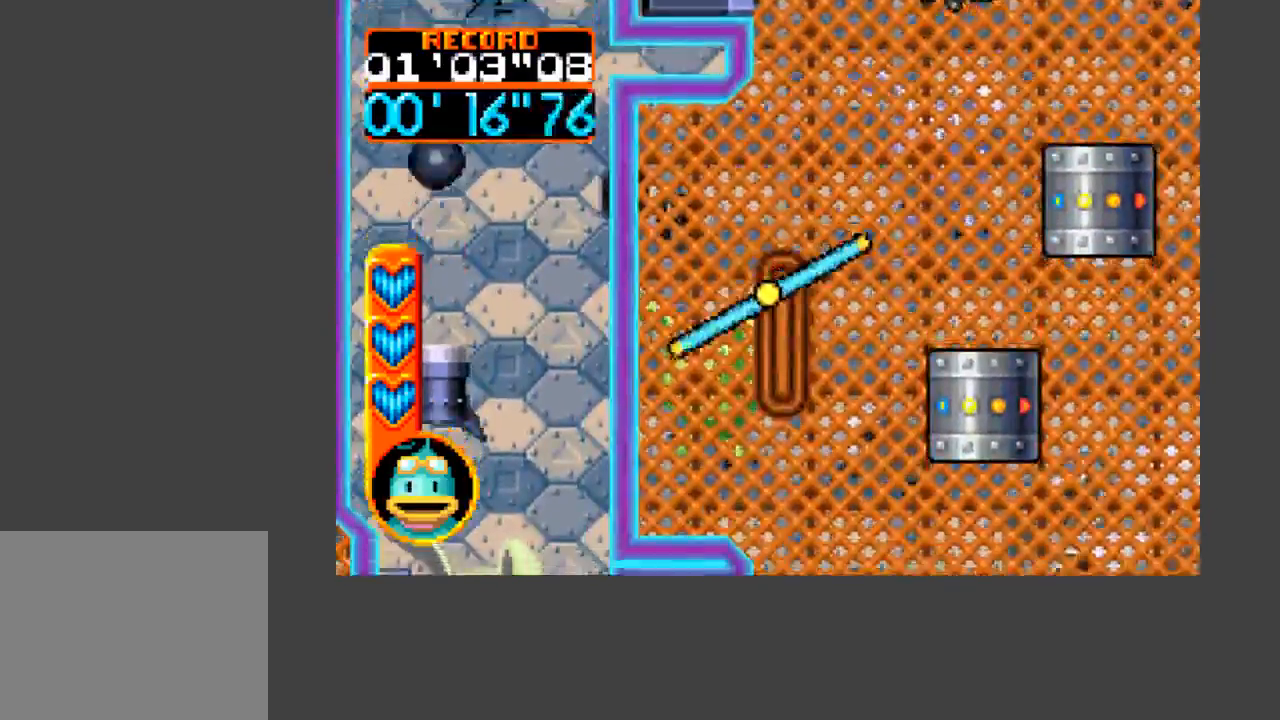
{"buttons": [], "events": [[100, "DPAD_DOWN", "up"], [300, "DPAD_DOWN", "down"], [467, "DPAD_DOWN", "up"]]}
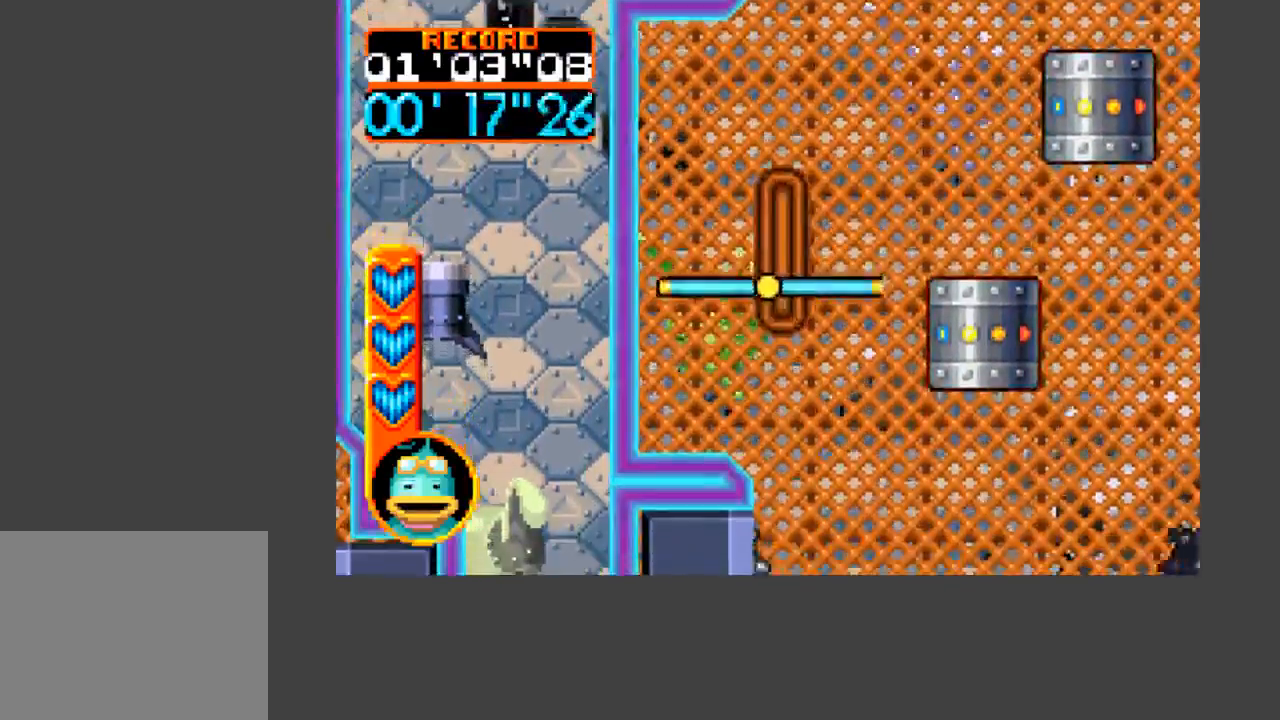
{"buttons": ["A", "B", "DPAD_DOWN", "DPAD_RIGHT"], "events": [[233, "DPAD_DOWN", "down"], [267, "DPAD_RIGHT", "down"], [367, "A", "down"], [400, "B", "down"]]}
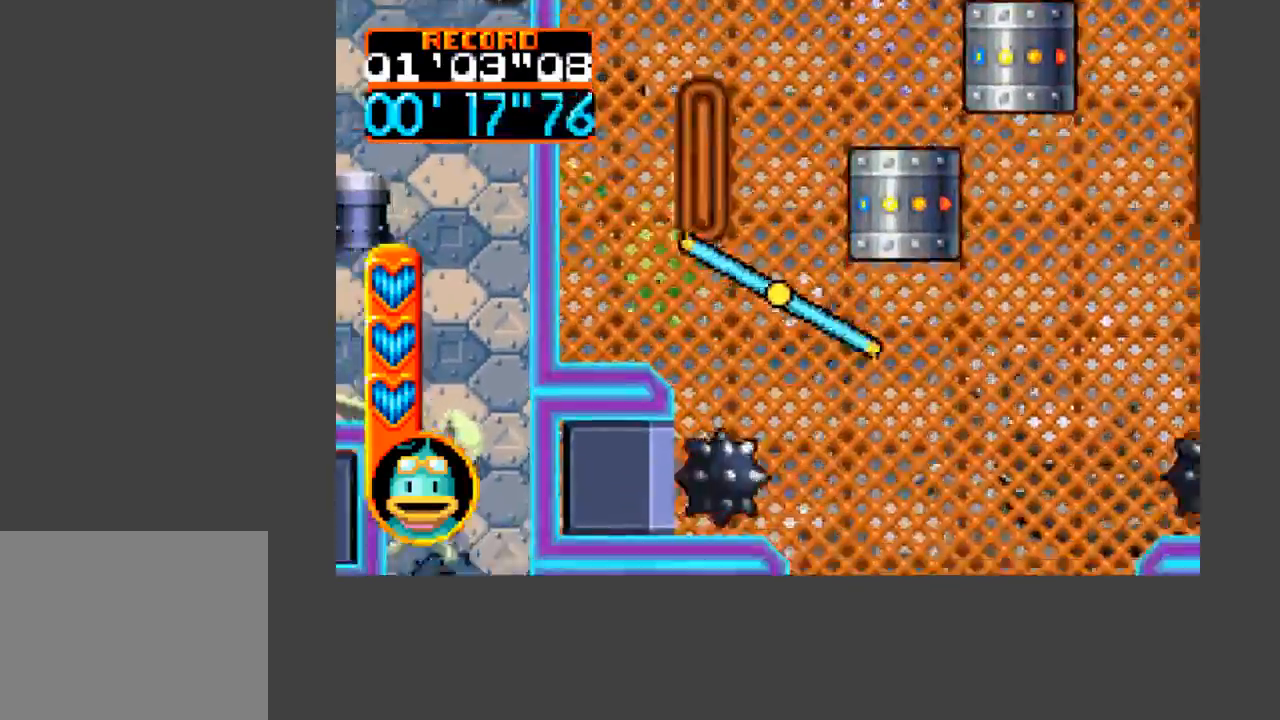
{"buttons": ["A", "B", "DPAD_DOWN"], "events": [[333, "DPAD_RIGHT", "up"]]}
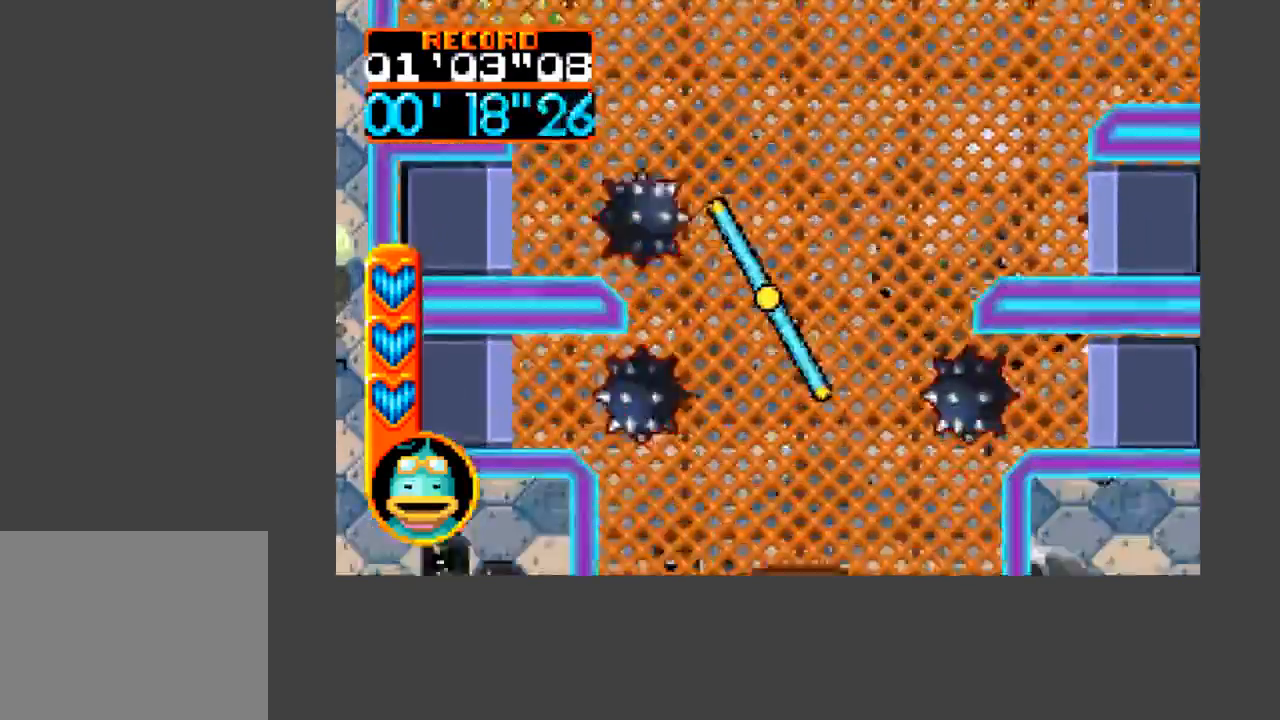
{"buttons": ["A", "B", "DPAD_DOWN"], "events": []}
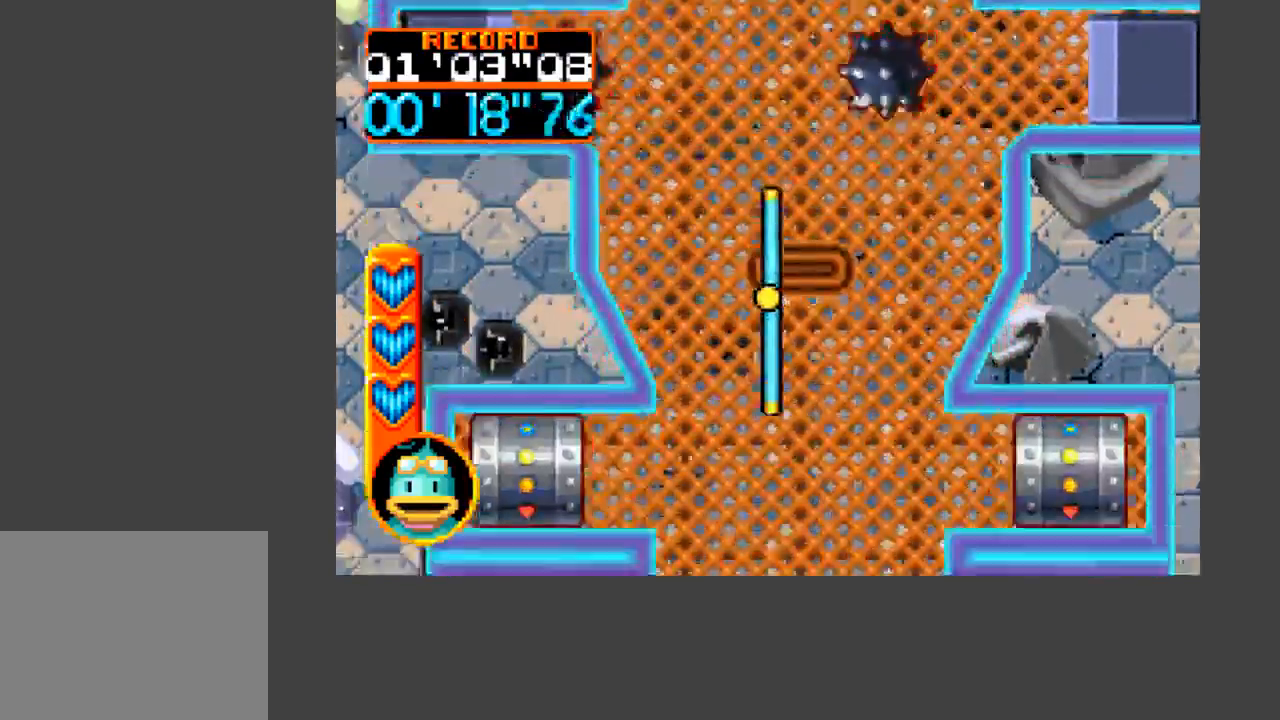
{"buttons": ["A", "B", "DPAD_DOWN"], "events": []}
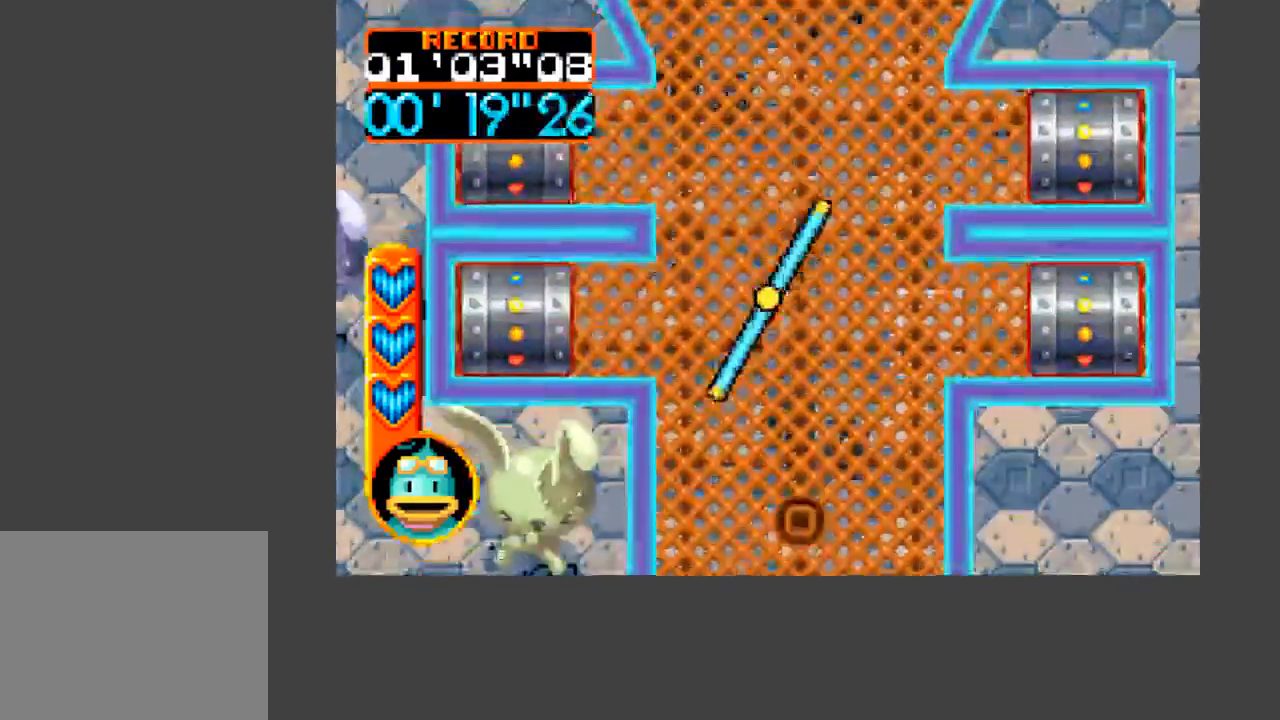
{"buttons": [], "events": [[33, "DPAD_RIGHT", "down"], [100, "DPAD_RIGHT", "up"], [300, "B", "up"], [333, "A", "up"], [433, "DPAD_DOWN", "up"]]}
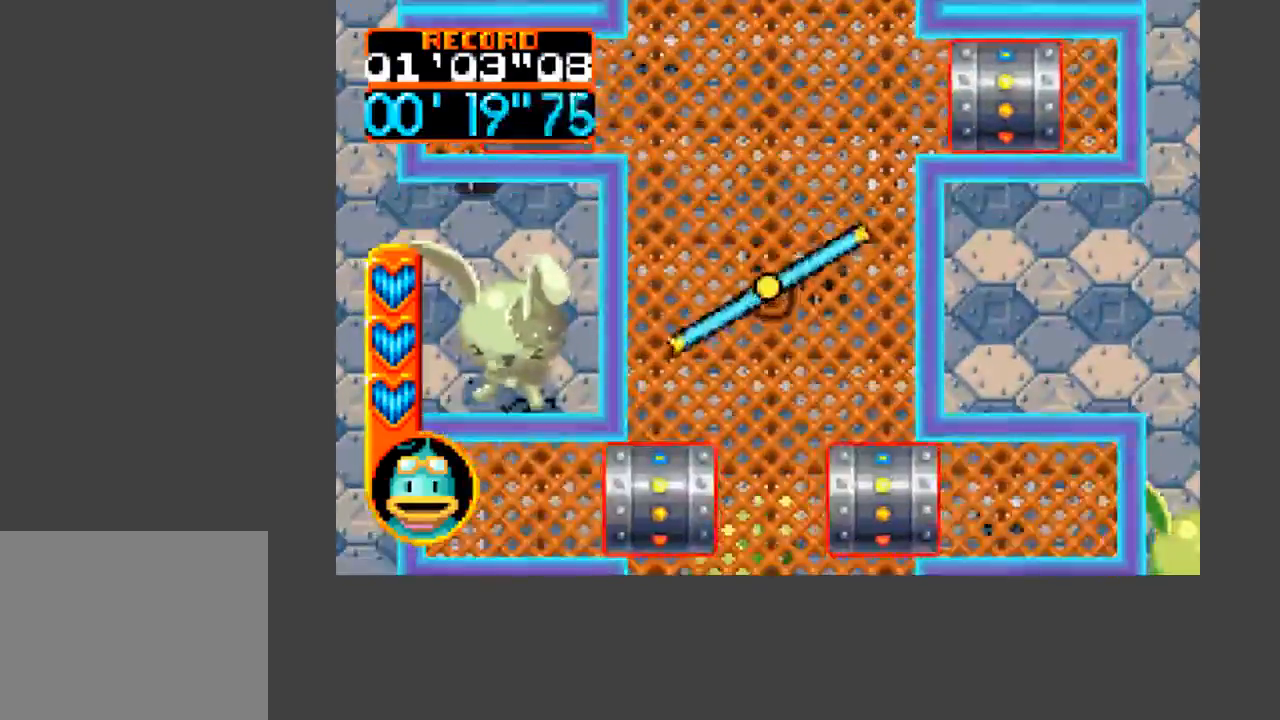
{"buttons": ["A", "B", "DPAD_DOWN"], "events": [[433, "DPAD_DOWN", "down"], [467, "A", "down"], [467, "B", "down"]]}
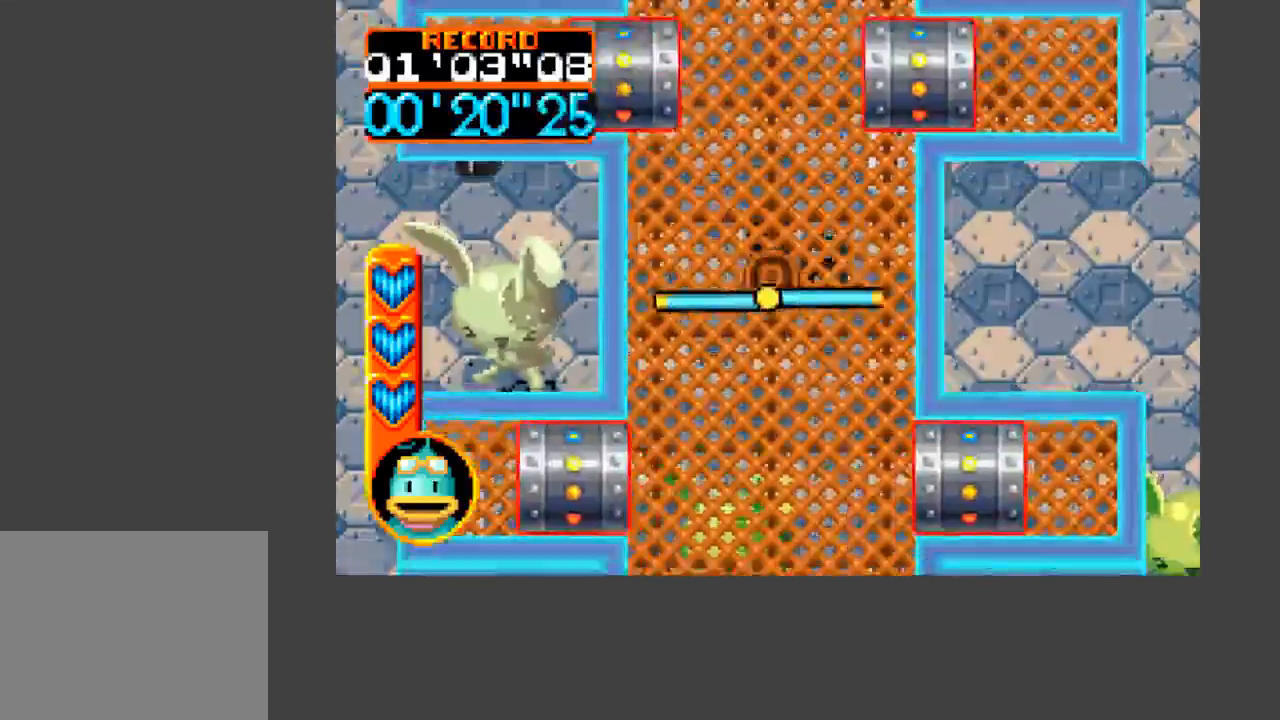
{"buttons": ["A", "B", "DPAD_DOWN"], "events": []}
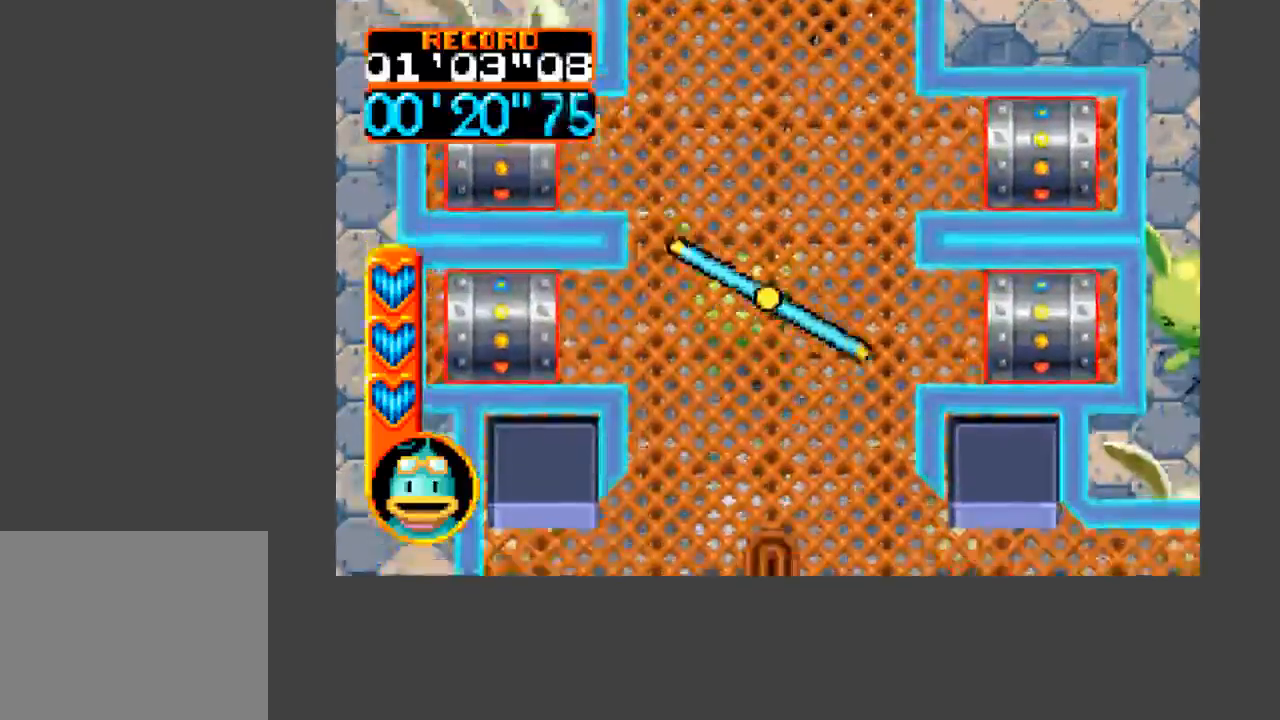
{"buttons": [], "events": [[433, "B", "up"], [500, "A", "up"], [500, "DPAD_DOWN", "up"]]}
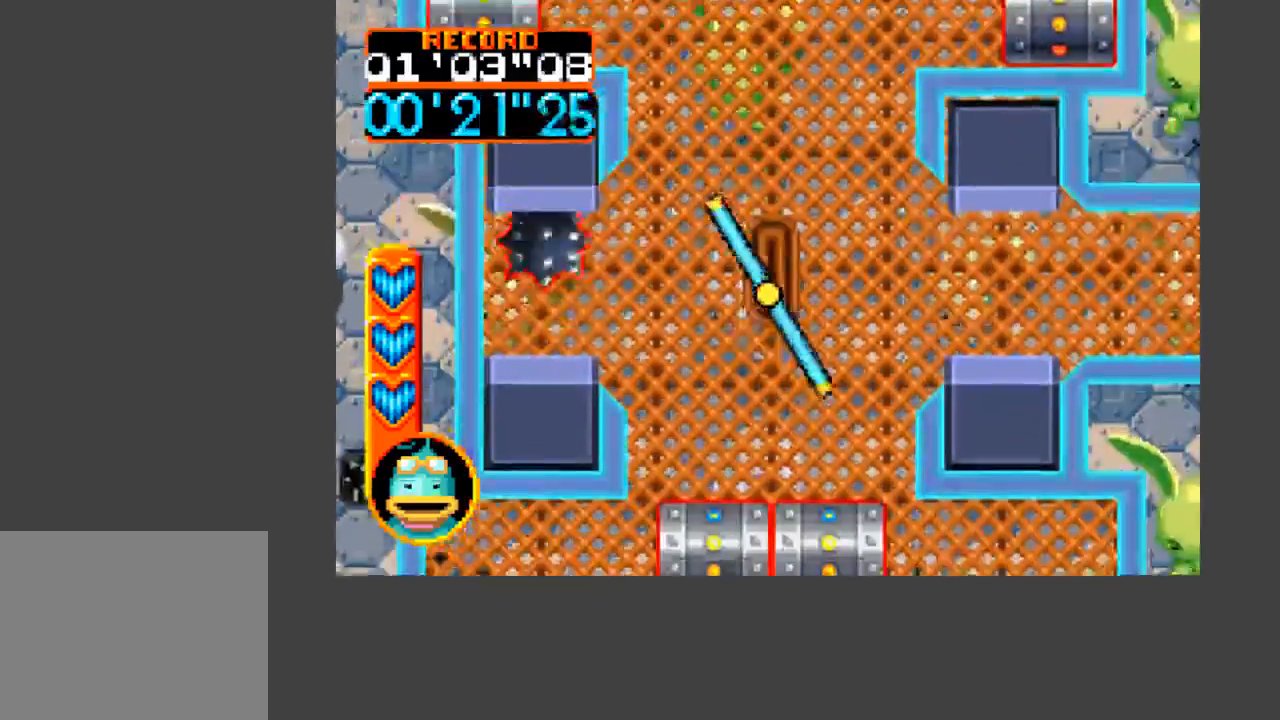
{"buttons": [], "events": [[100, "DPAD_DOWN", "down"], [233, "DPAD_DOWN", "up"]]}
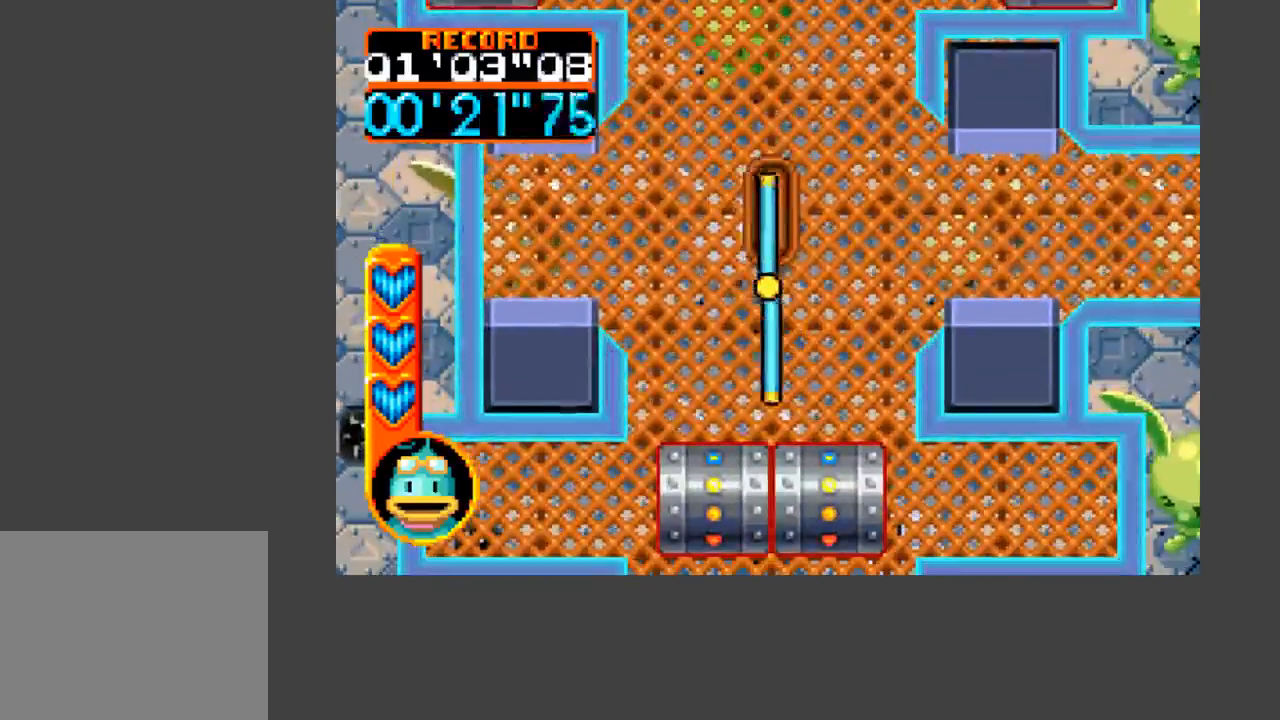
{"buttons": [], "events": []}
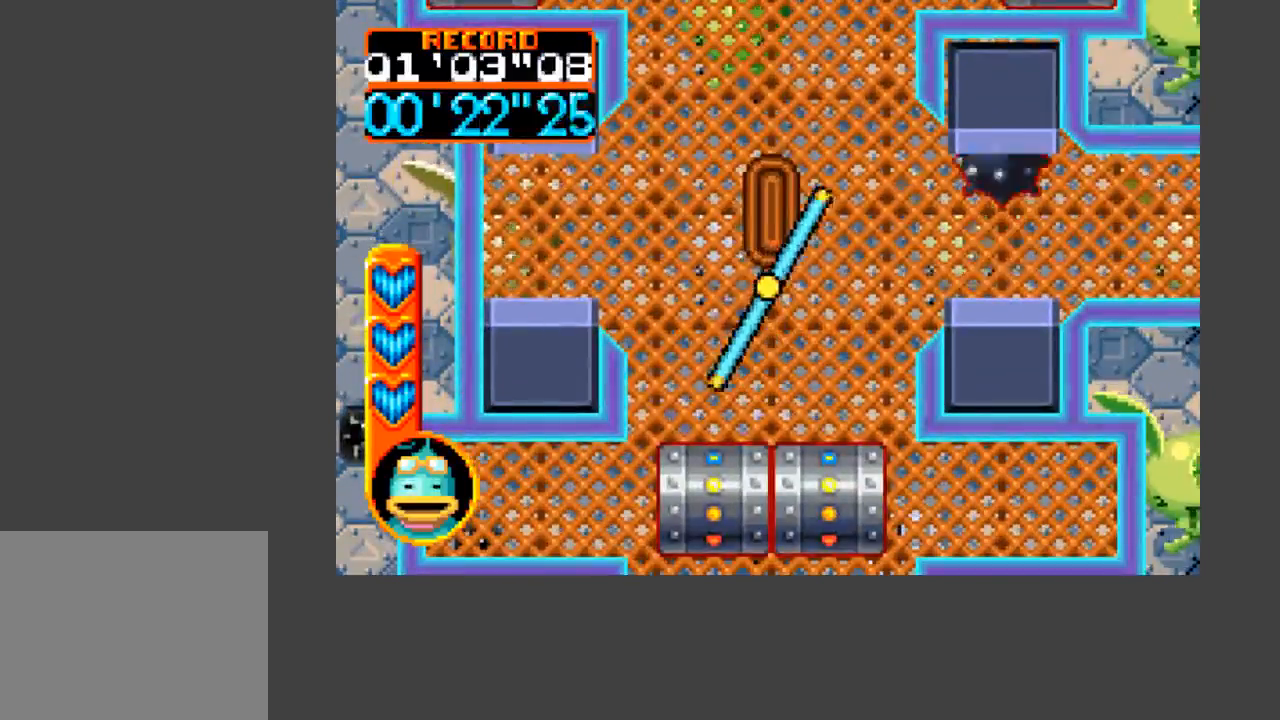
{"buttons": [], "events": []}
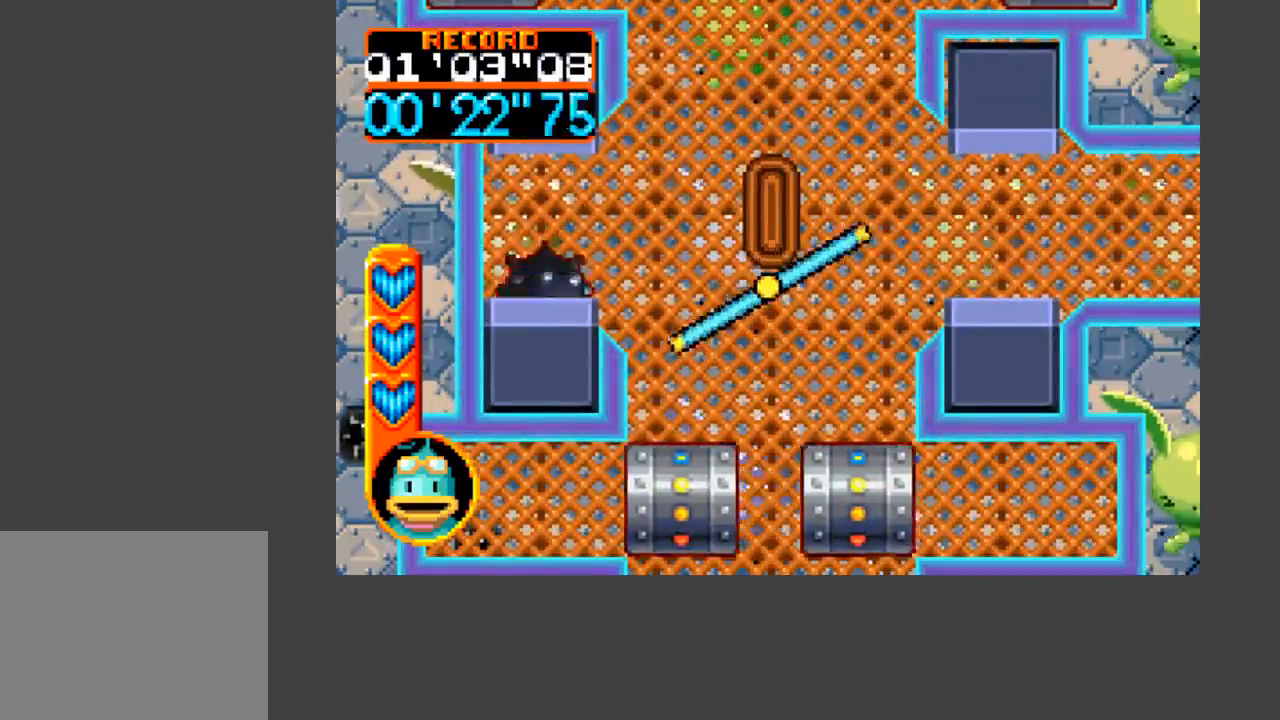
{"buttons": ["A", "B", "DPAD_DOWN"], "events": [[233, "DPAD_DOWN", "down"], [267, "A", "down"], [267, "B", "down"]]}
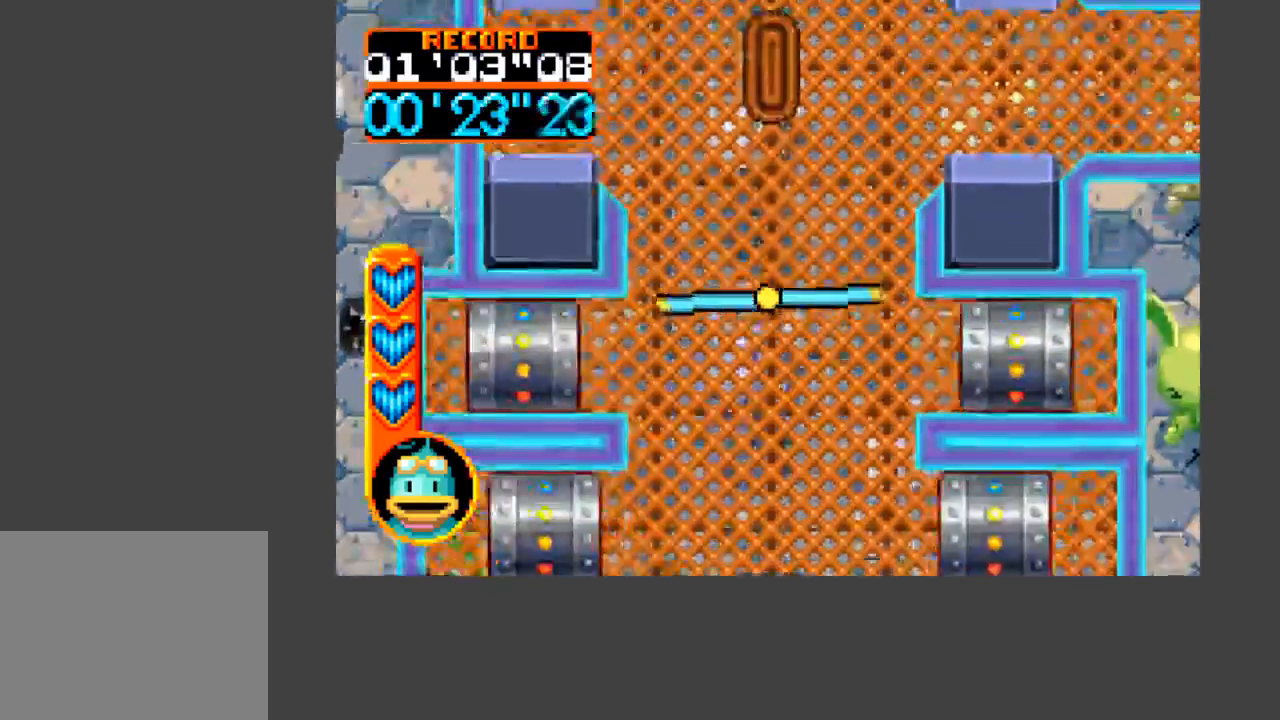
{"buttons": ["A", "B", "DPAD_DOWN"], "events": []}